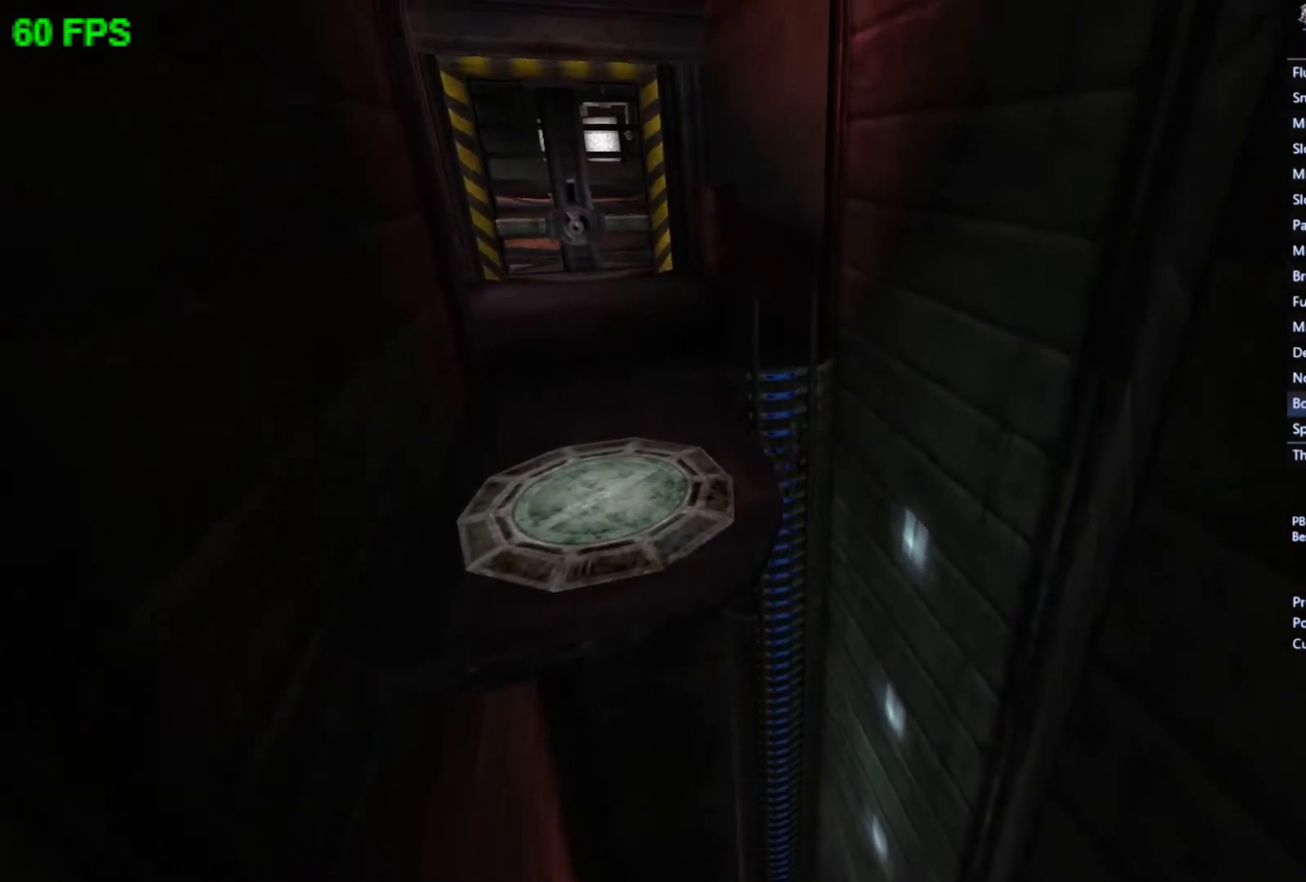
Gameplay with a controller (Xbox layout); each line is a JSON object with the inputs held at the frame after it. "events" lists button and stick changes between this image and that frame as [ms after this image, input, new state], when the widget could be followed in between. Not read: right_stick.
{"buttons": [], "left_stick": "up", "events": []}
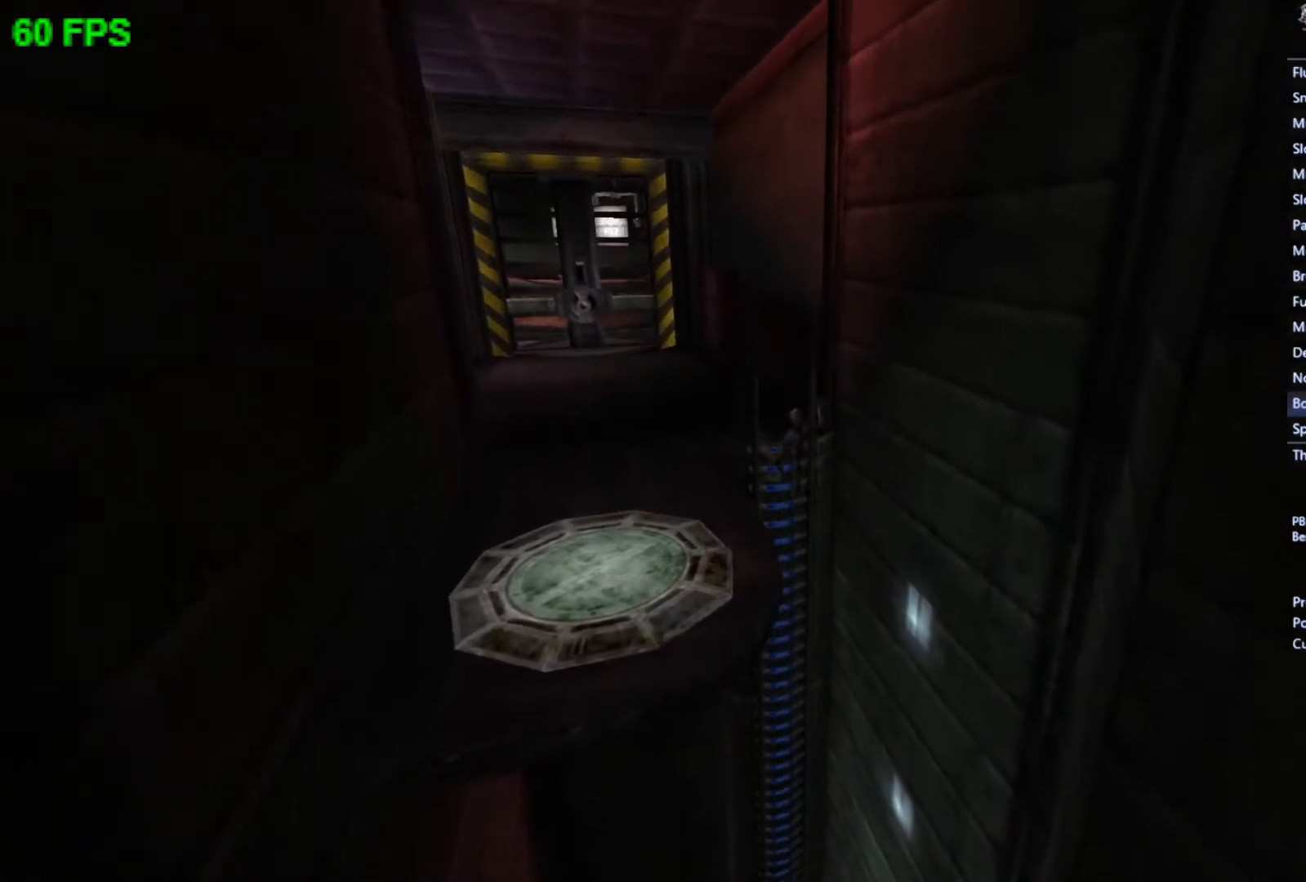
{"buttons": [], "left_stick": "up-left", "events": [[333, "left_stick", "up-left"]]}
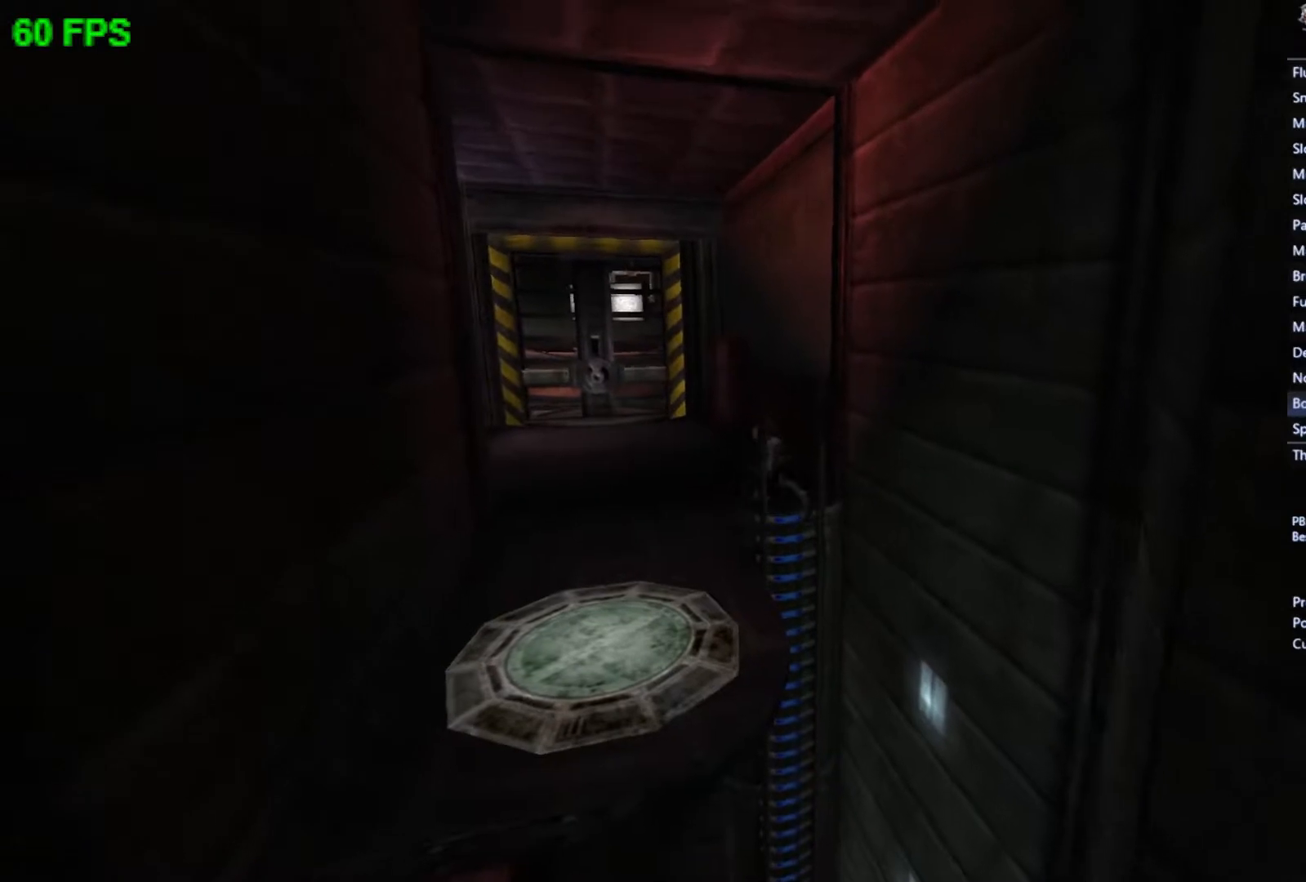
{"buttons": [], "left_stick": "down-left", "events": [[167, "left_stick", "down-left"]]}
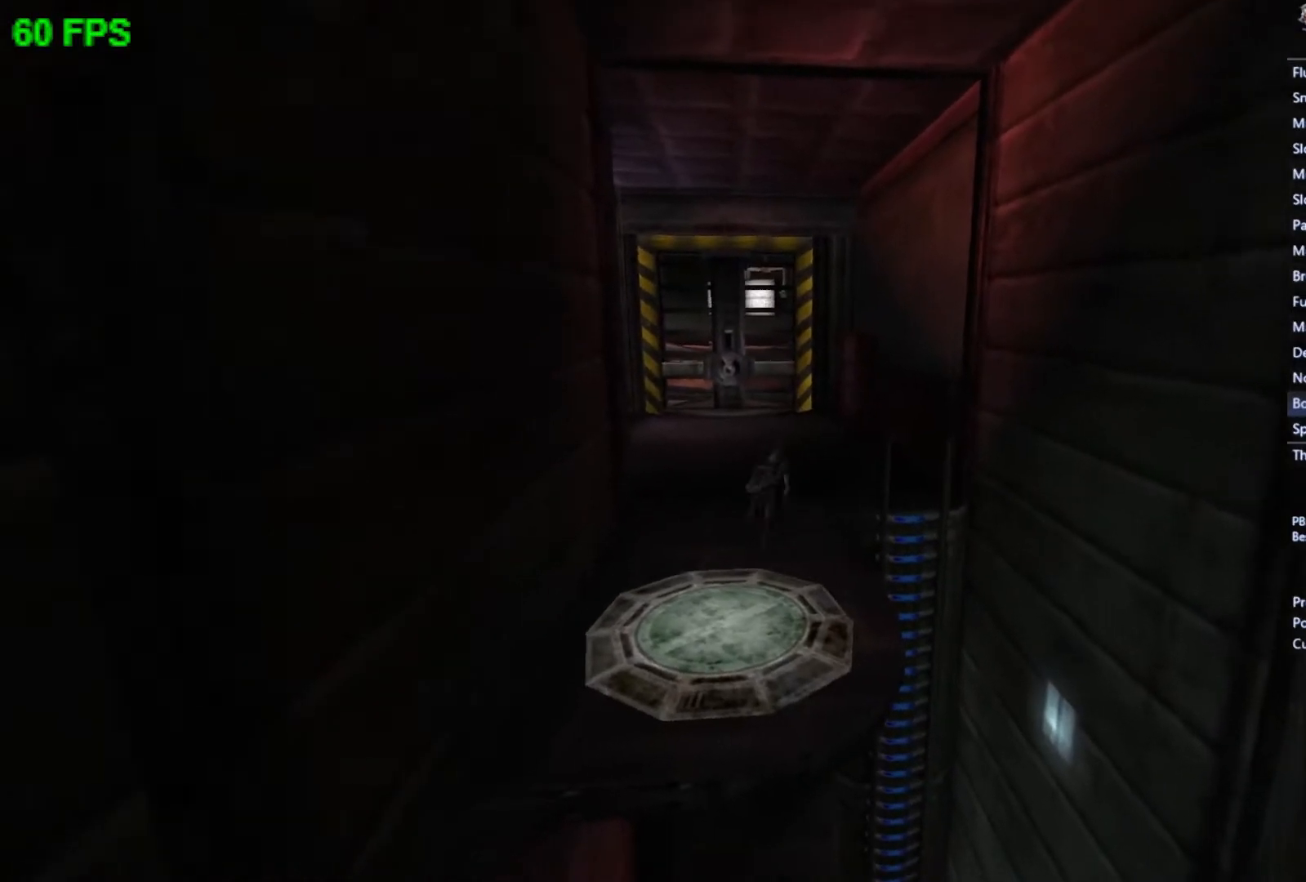
{"buttons": [], "left_stick": "up", "events": [[233, "left_stick", "center"], [367, "left_stick", "up"]]}
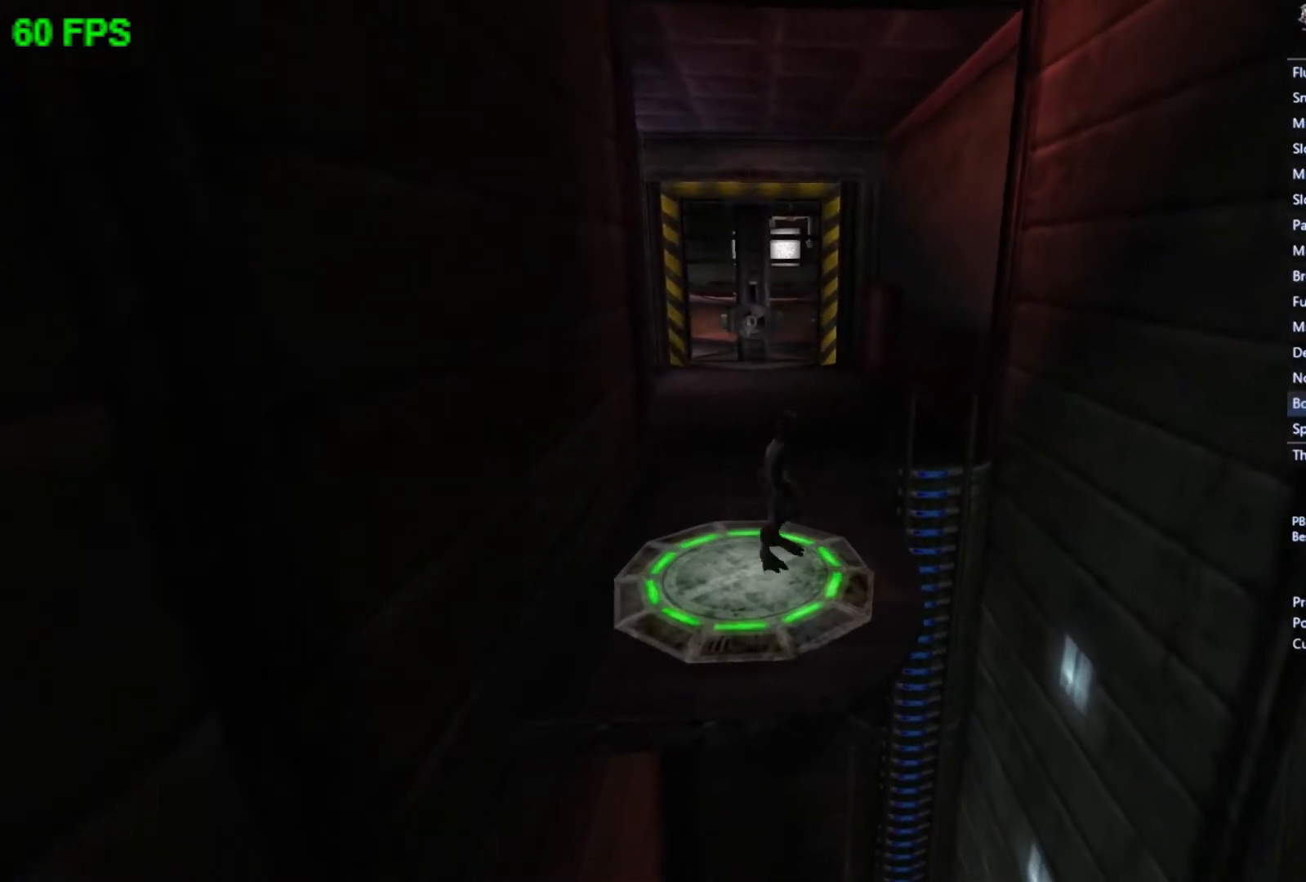
{"buttons": ["L2"], "left_stick": "center", "events": [[300, "left_stick", "center"], [333, "L2", "down"]]}
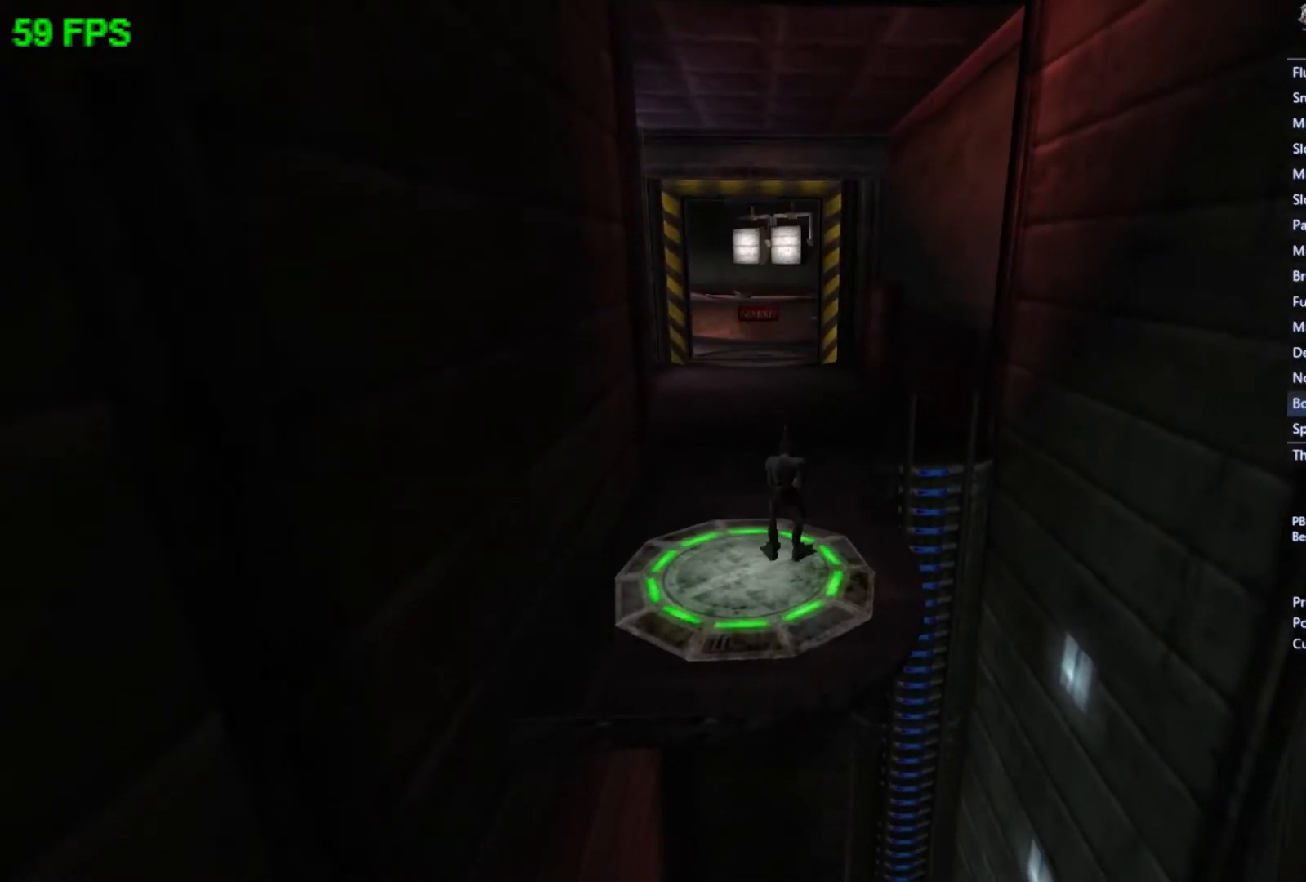
{"buttons": ["L2"], "left_stick": "center", "events": []}
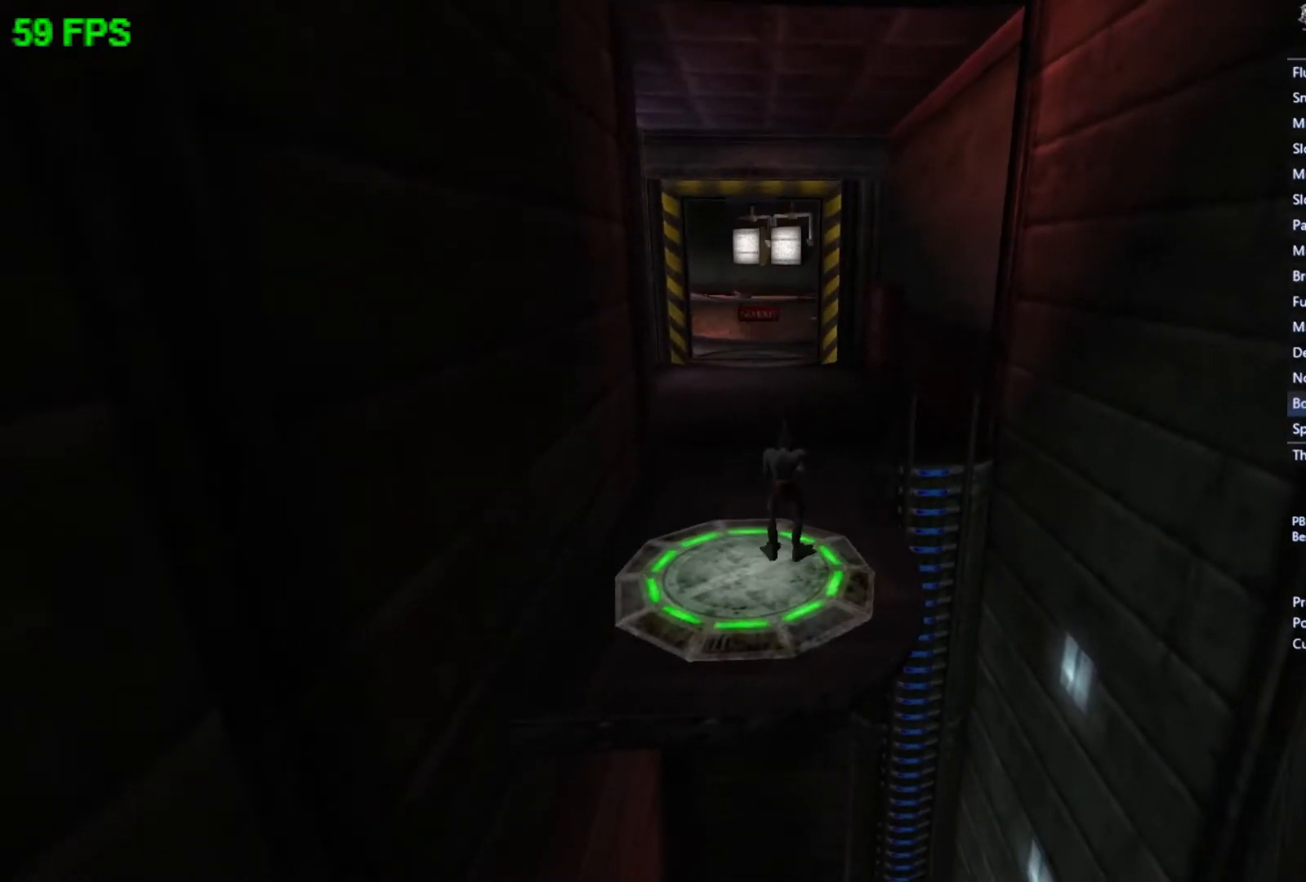
{"buttons": ["L2"], "left_stick": "up", "events": [[200, "left_stick", "up"]]}
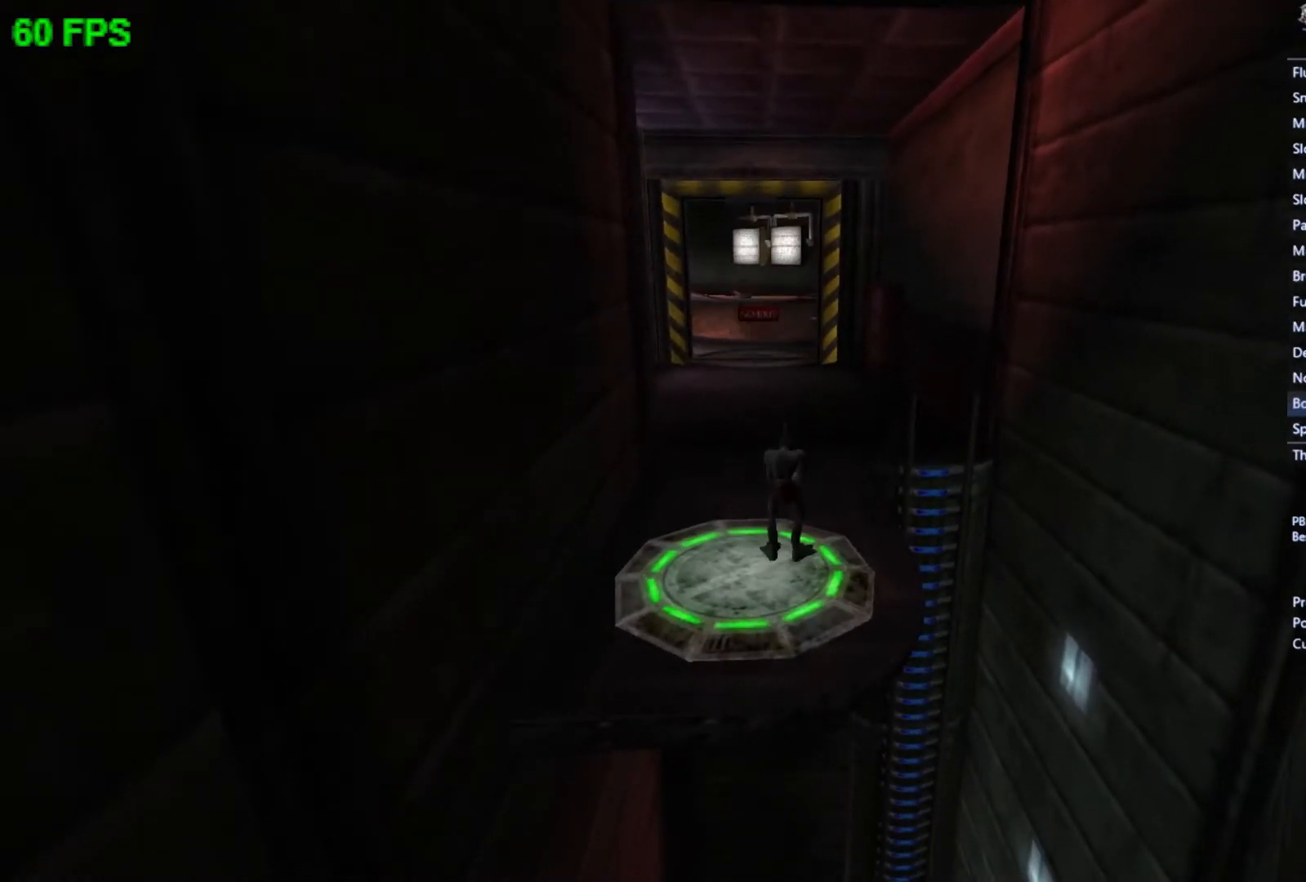
{"buttons": ["L2"], "left_stick": "up", "events": []}
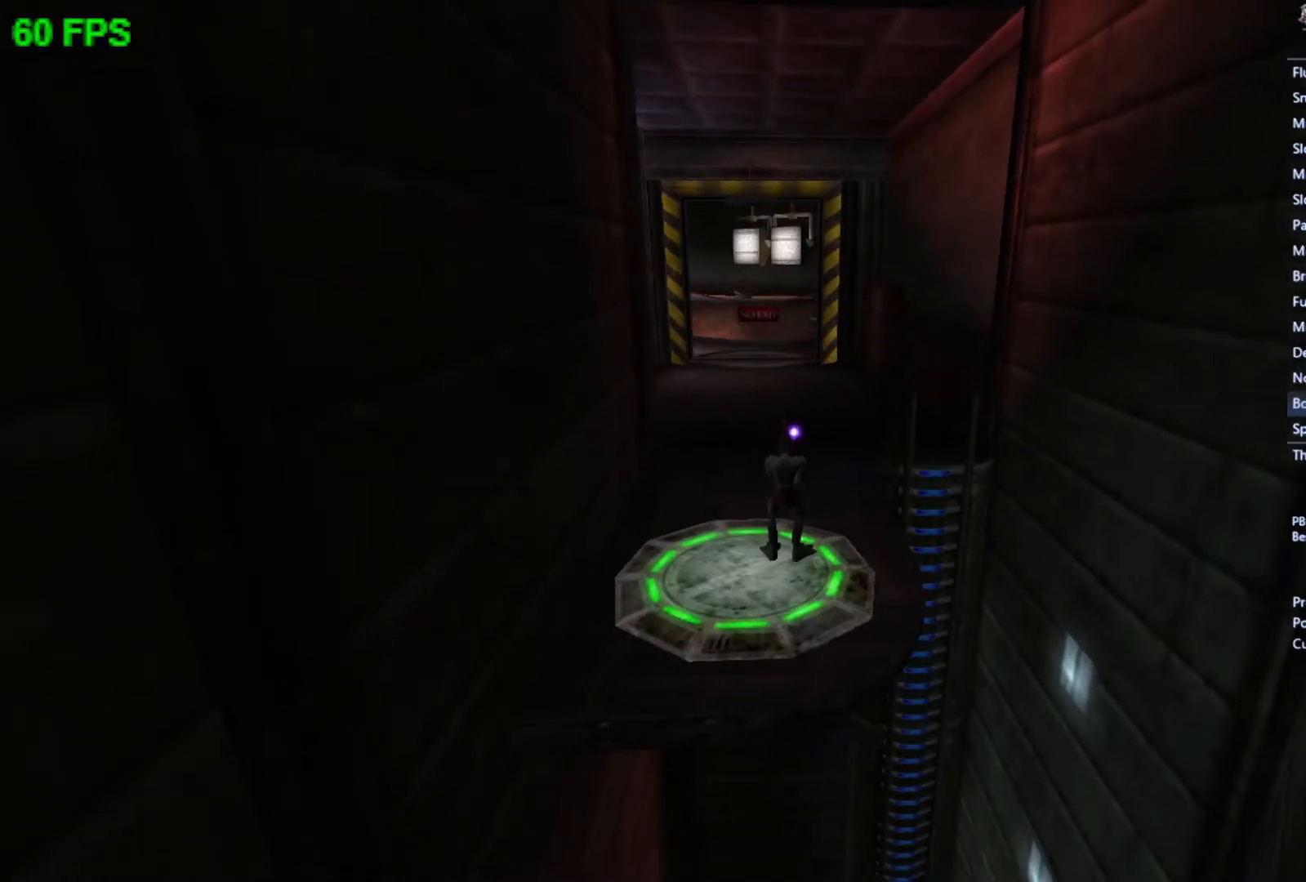
{"buttons": ["L2"], "left_stick": "up", "events": []}
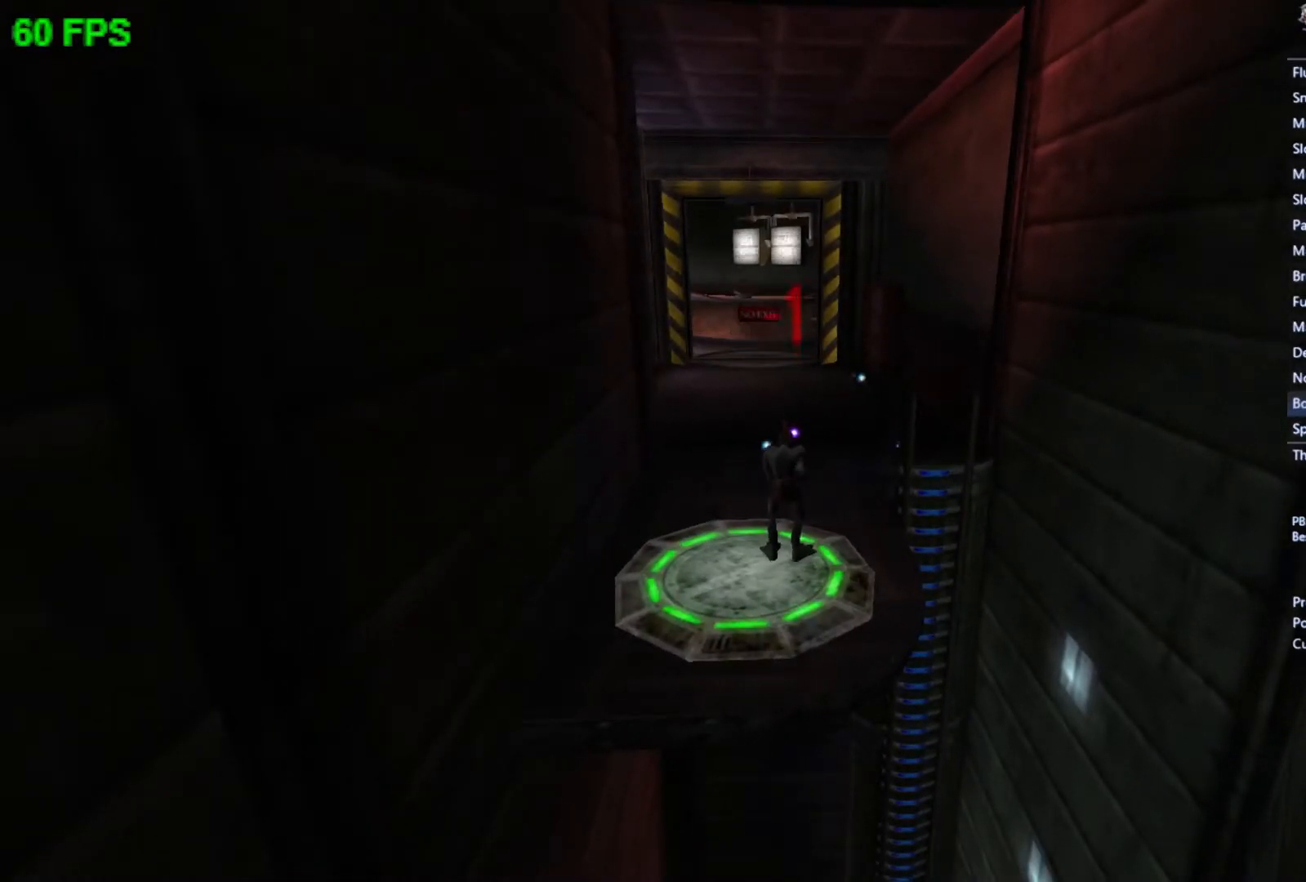
{"buttons": [], "left_stick": "up", "events": [[367, "L2", "up"]]}
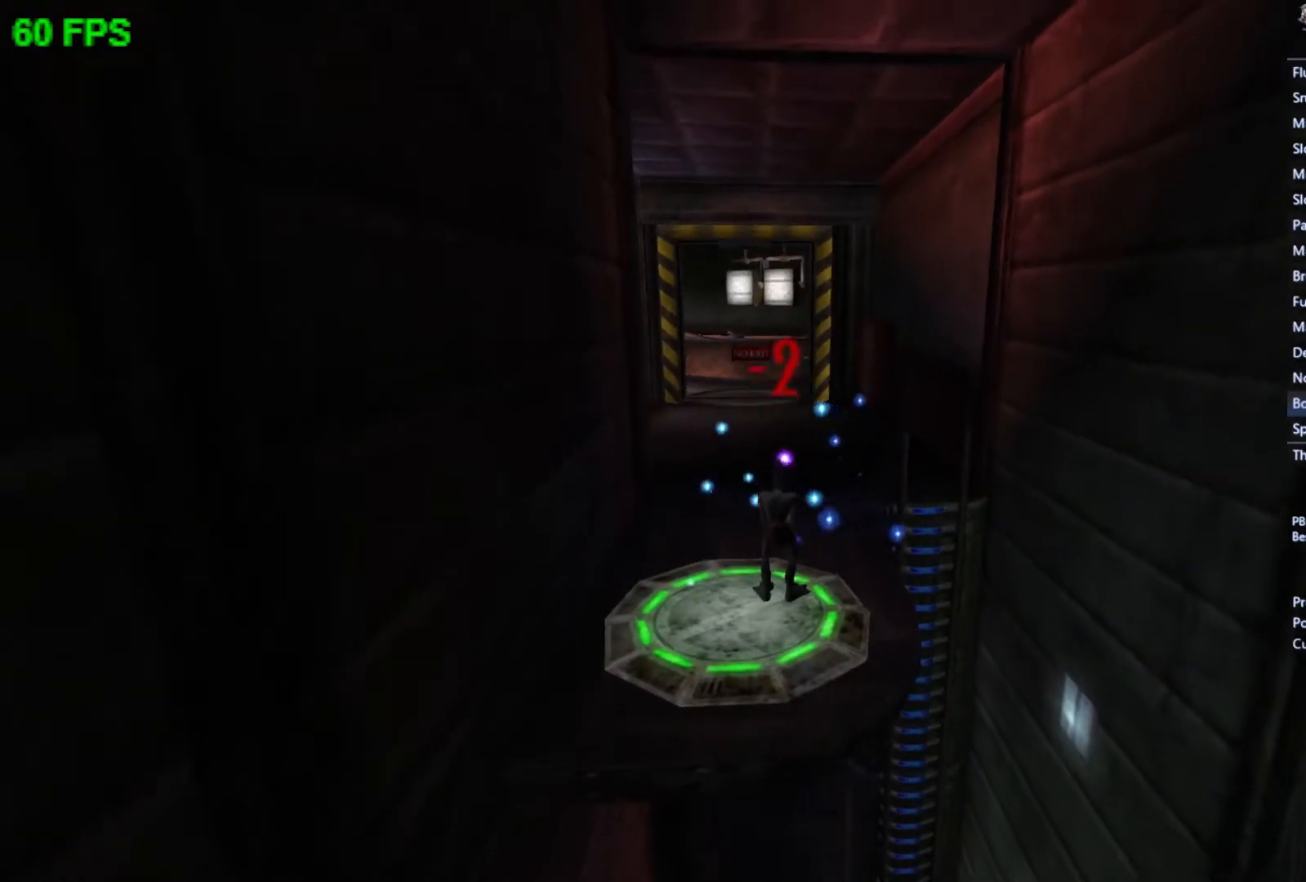
{"buttons": [], "left_stick": "up", "events": [[100, "A", "down"], [500, "A", "up"]]}
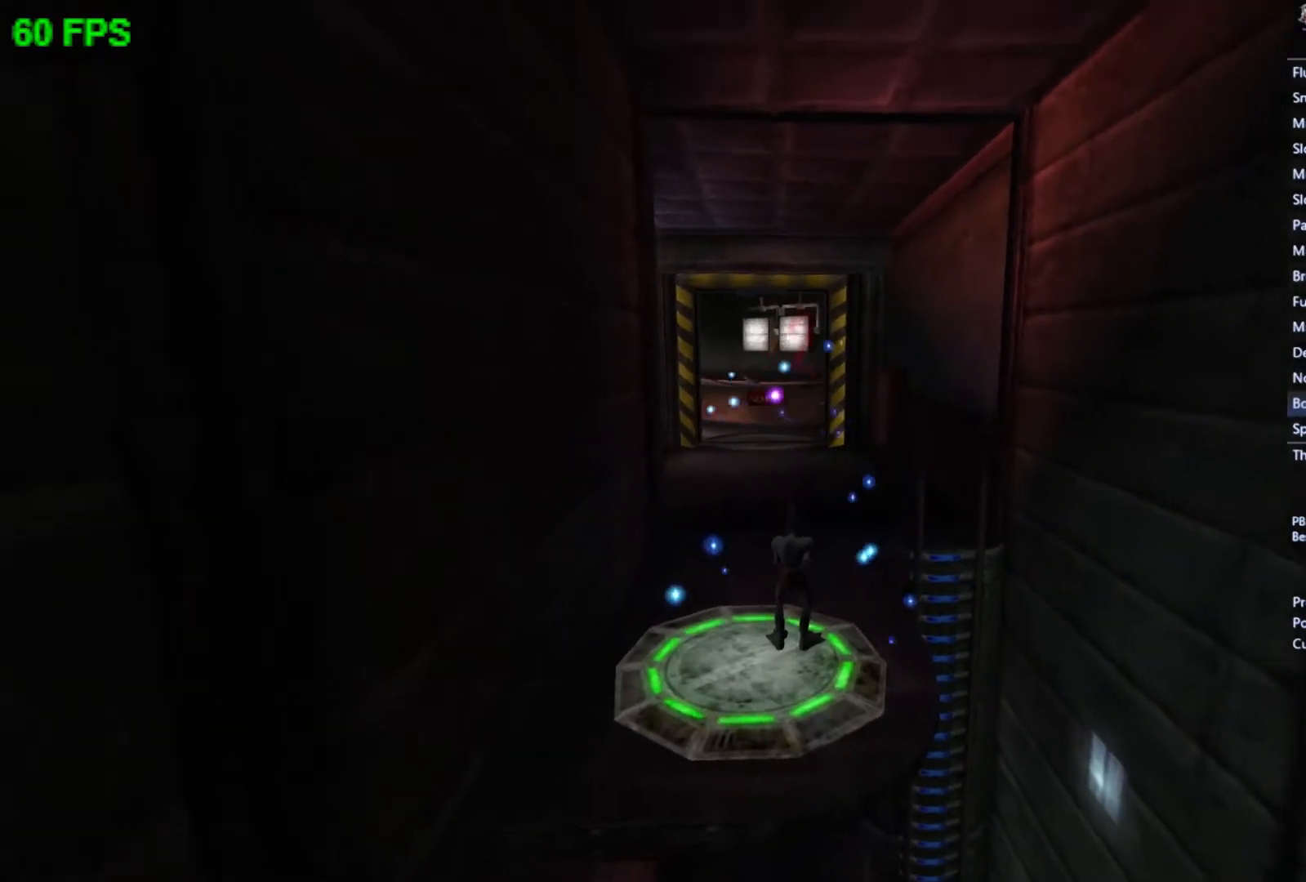
{"buttons": ["A"], "left_stick": "up", "events": [[500, "A", "down"]]}
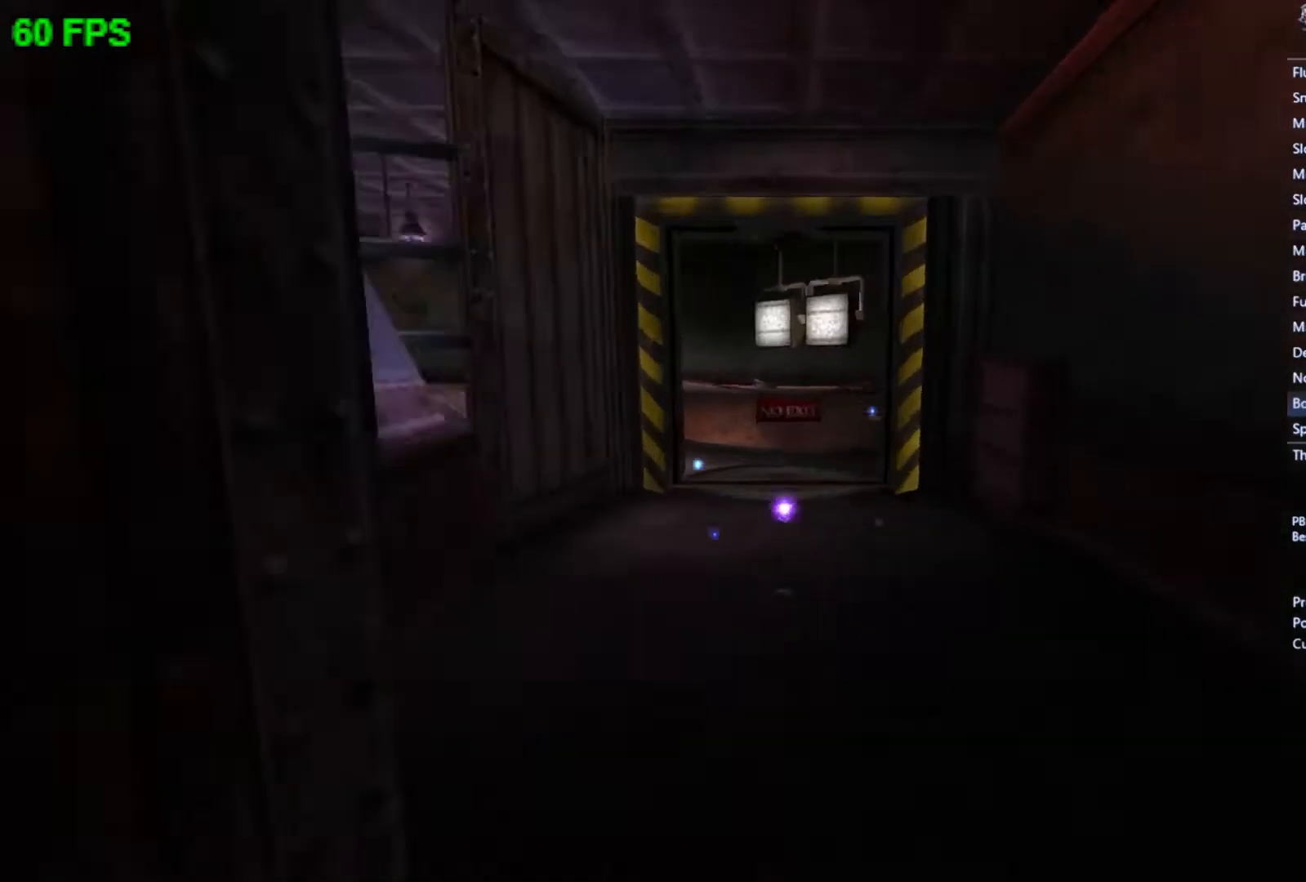
{"buttons": [], "left_stick": "up", "events": [[267, "A", "up"]]}
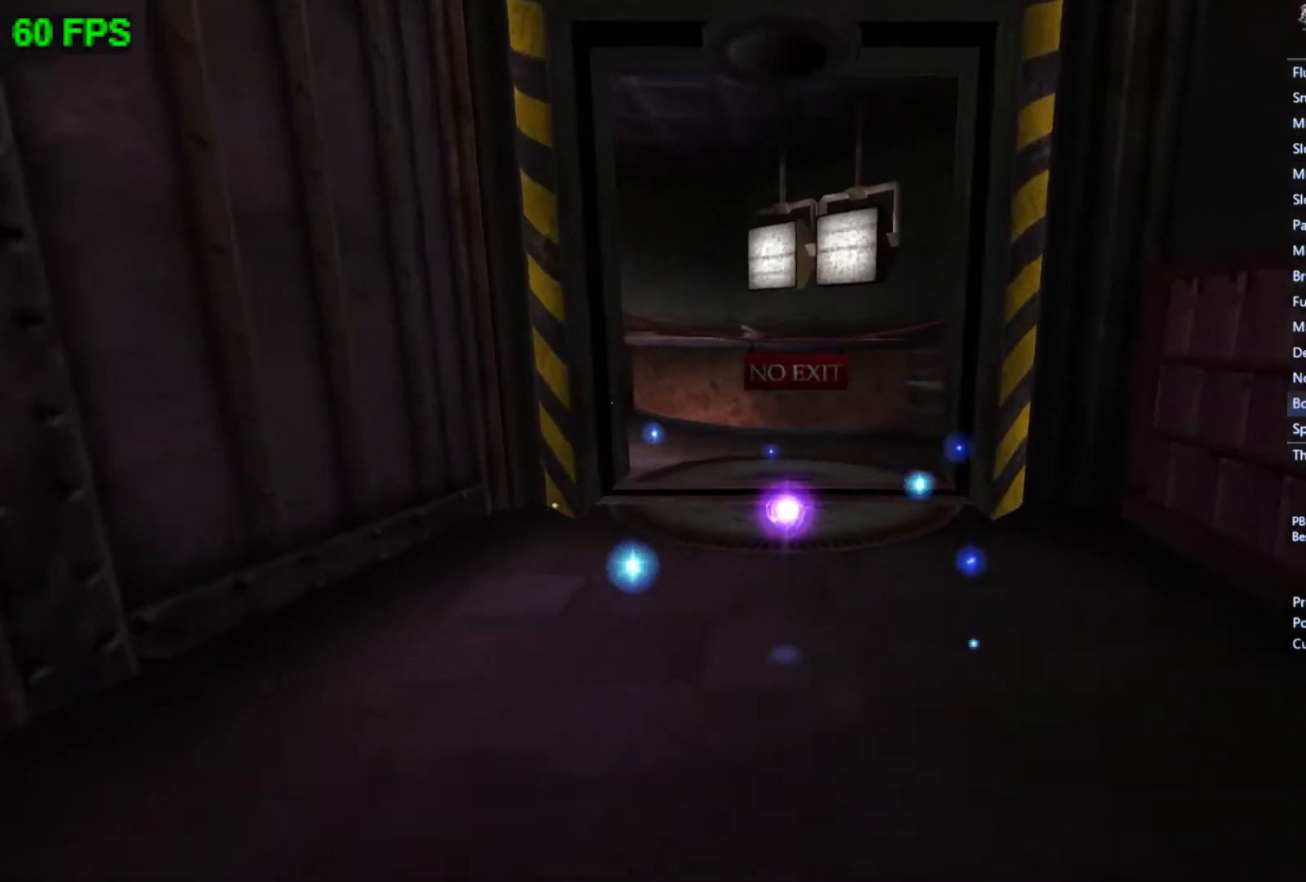
{"buttons": [], "left_stick": "up", "events": [[133, "A", "down"], [467, "A", "up"]]}
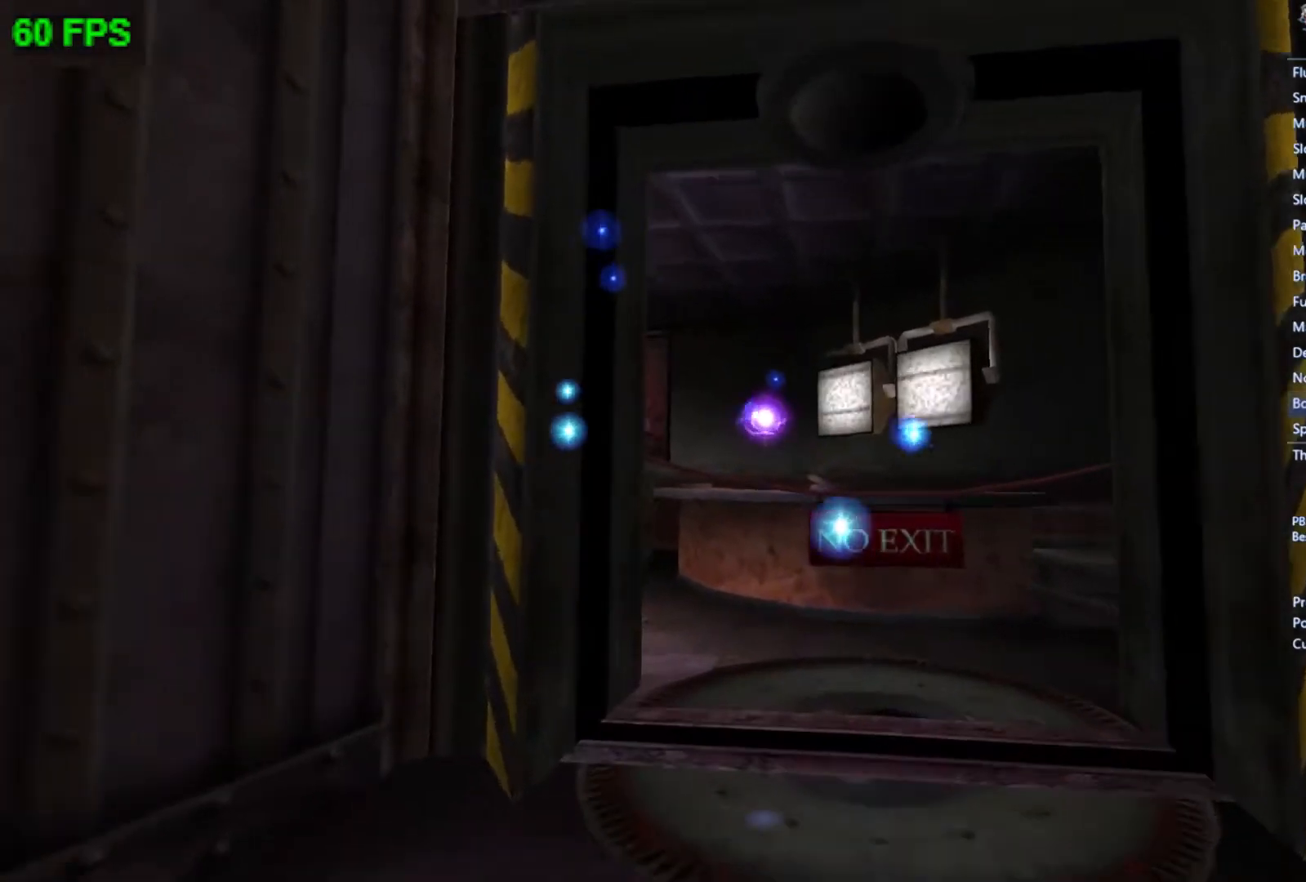
{"buttons": [], "left_stick": "up-left", "events": [[133, "left_stick", "up-left"], [200, "L1", "down"], [333, "L1", "up"]]}
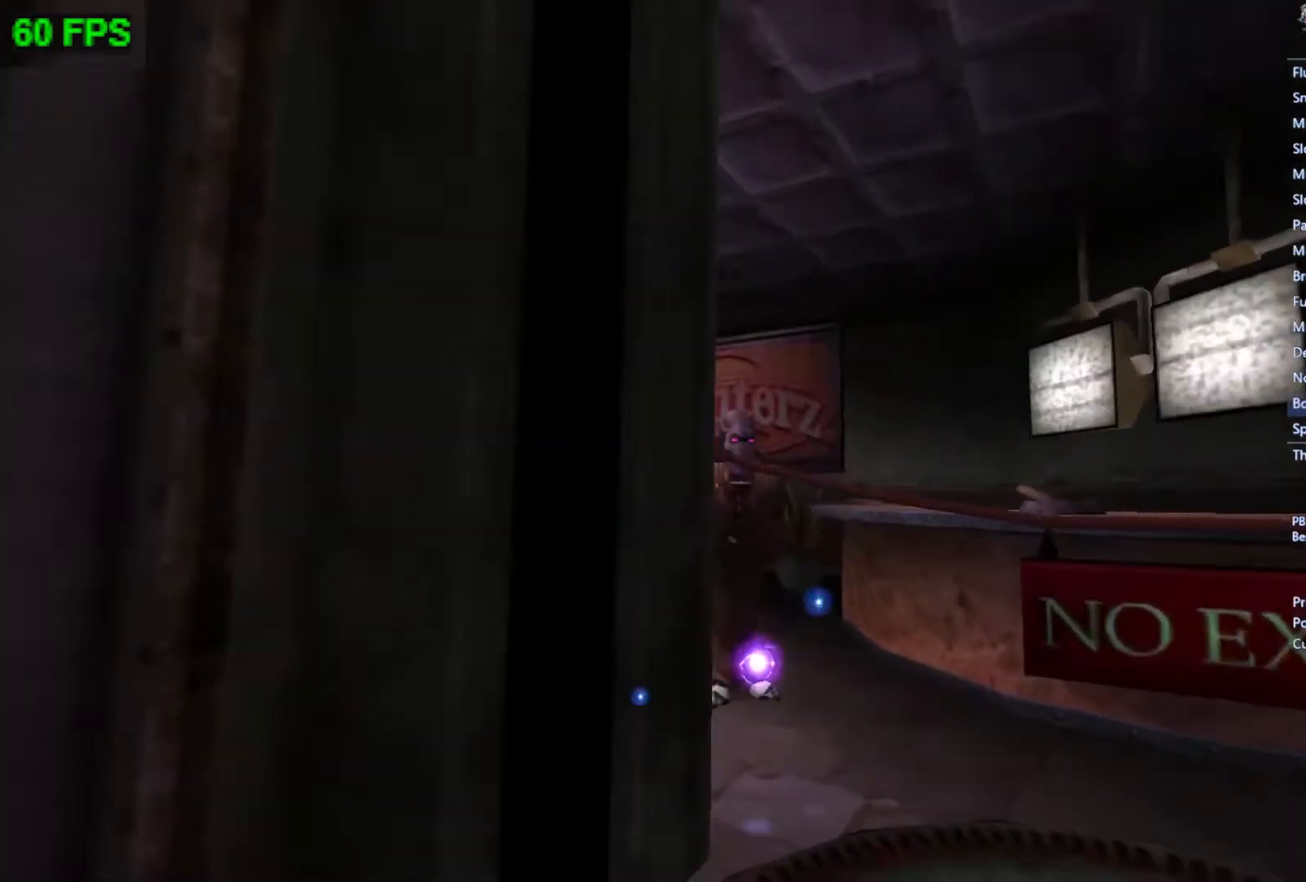
{"buttons": [], "left_stick": "up", "events": [[167, "left_stick", "up"]]}
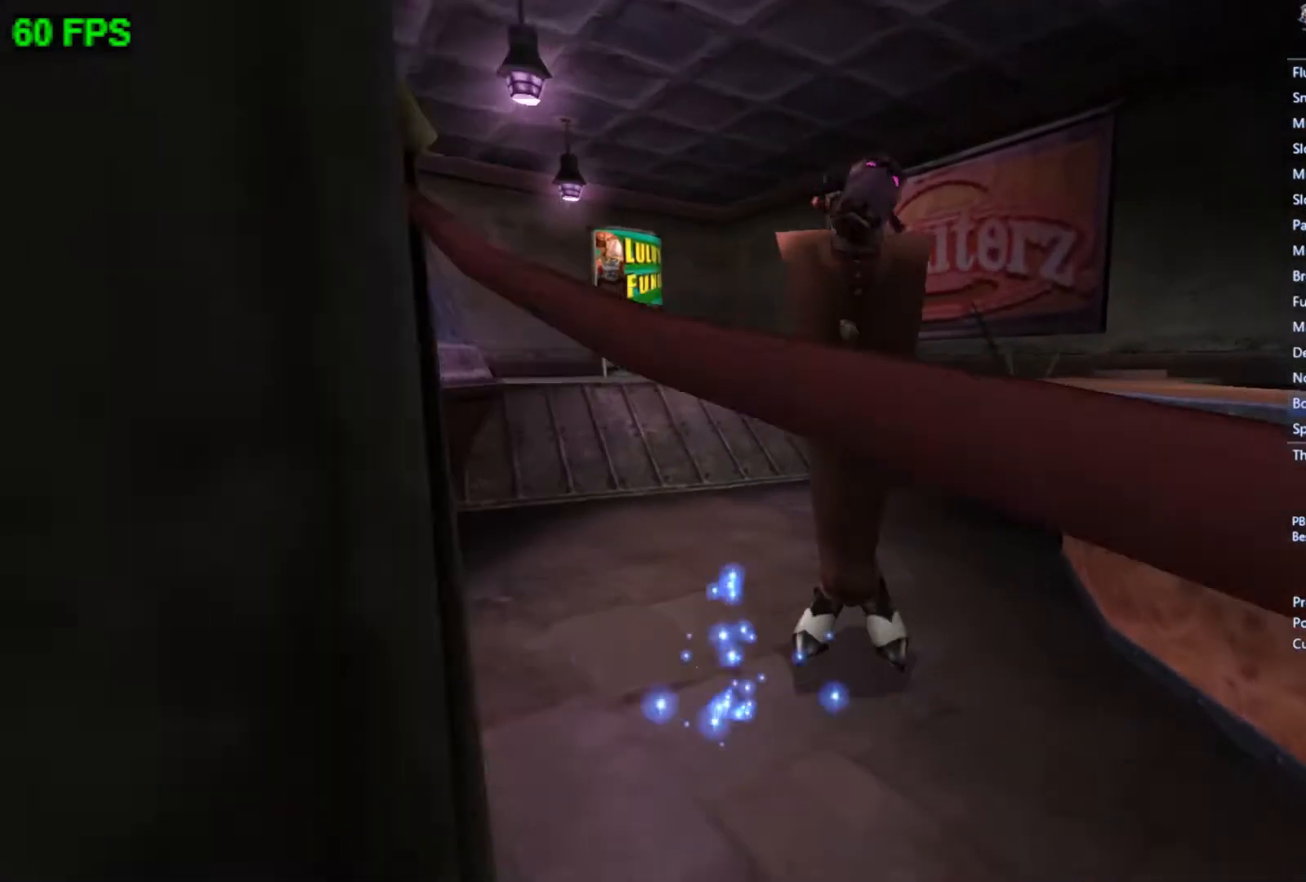
{"buttons": [], "left_stick": "up-left", "events": [[233, "left_stick", "center"], [500, "left_stick", "up-left"]]}
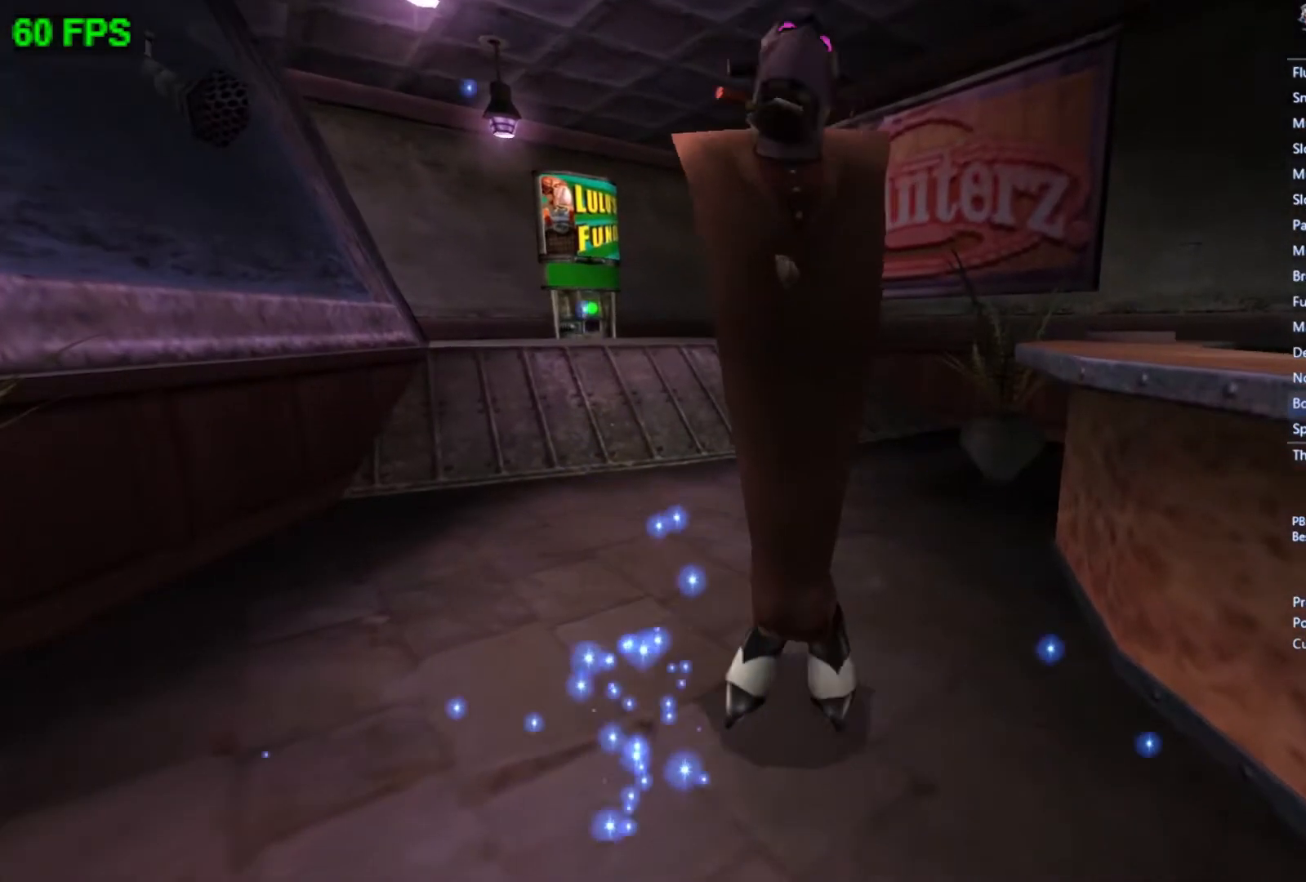
{"buttons": [], "left_stick": "up-left", "events": []}
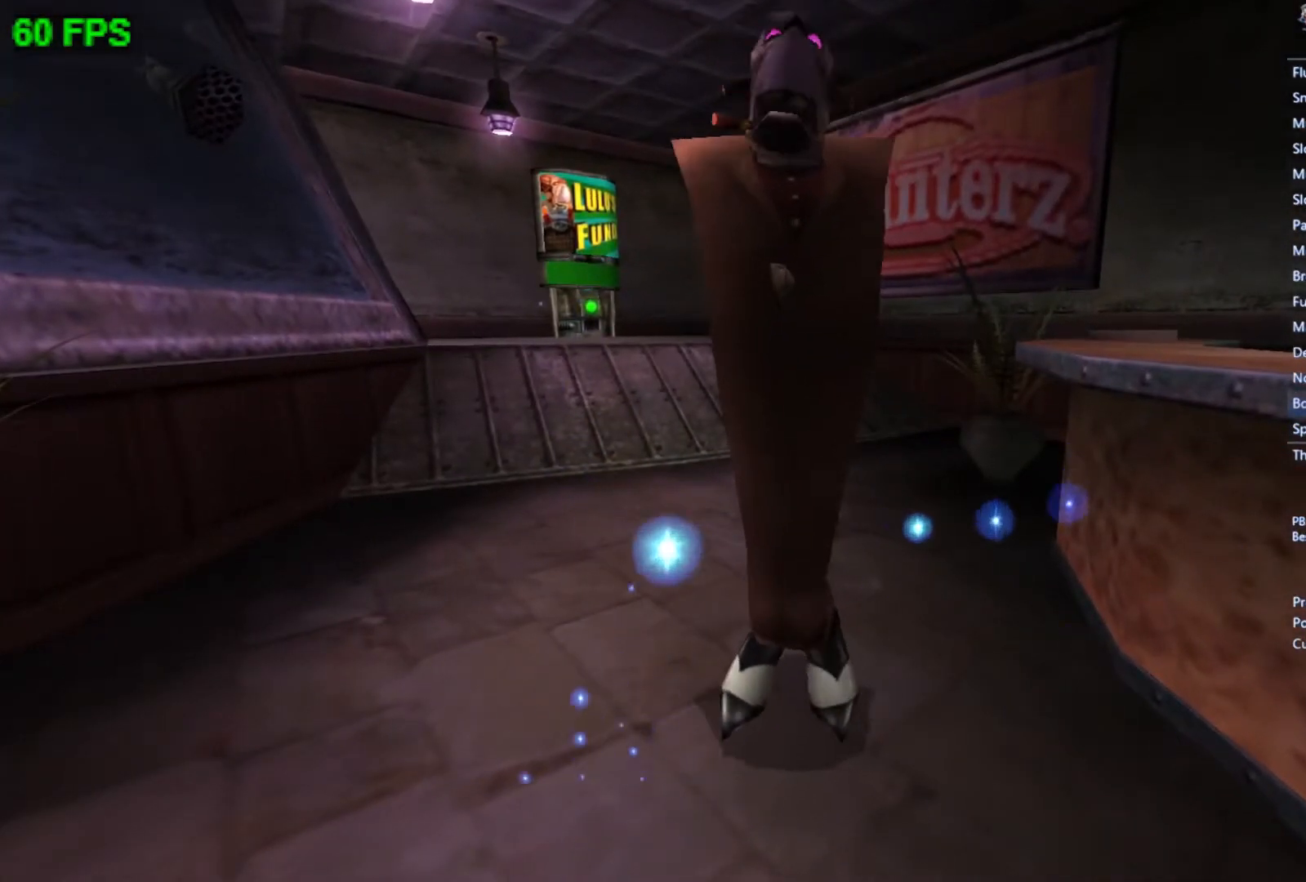
{"buttons": [], "left_stick": "up-left", "events": []}
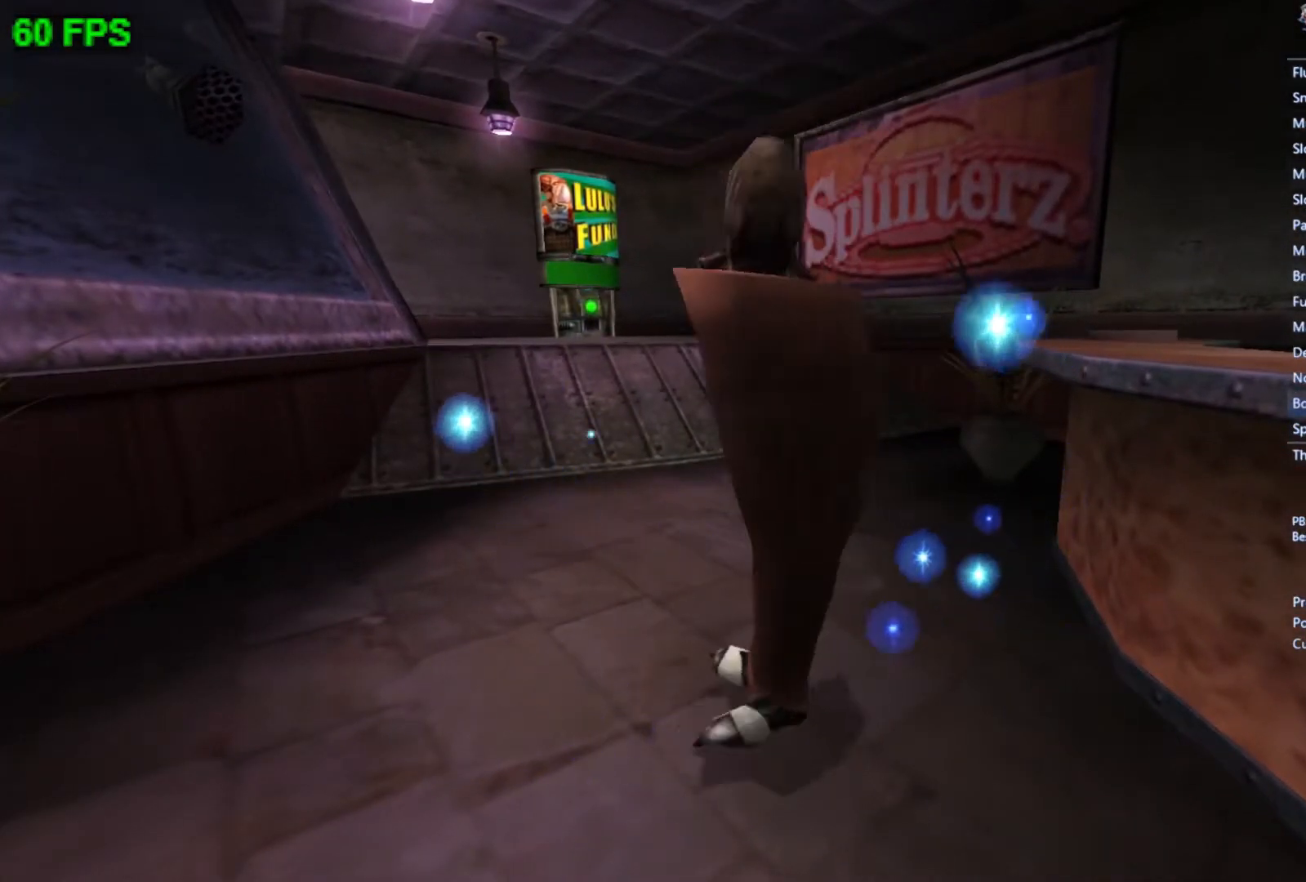
{"buttons": [], "left_stick": "up-left", "events": []}
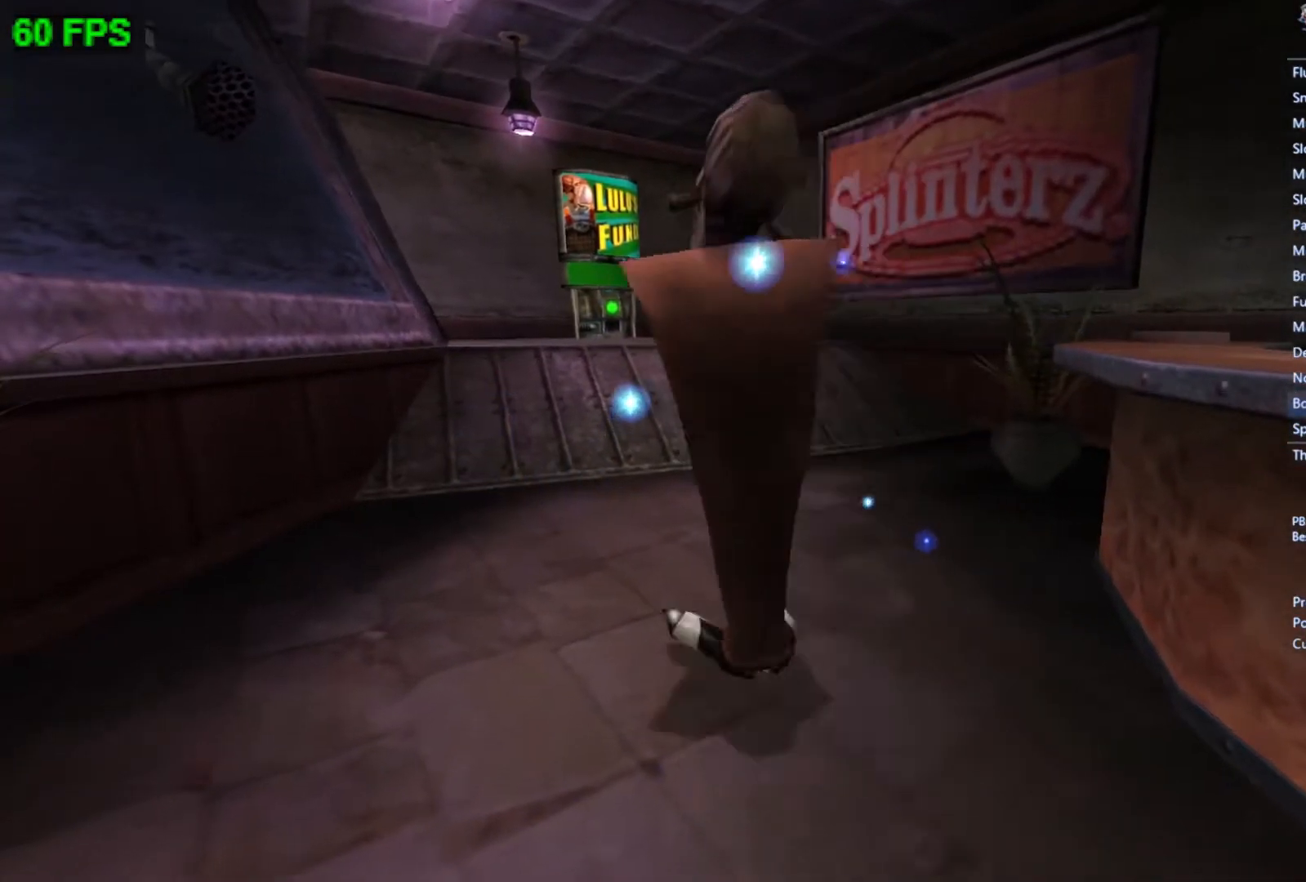
{"buttons": [], "left_stick": "up", "events": [[100, "left_stick", "up"]]}
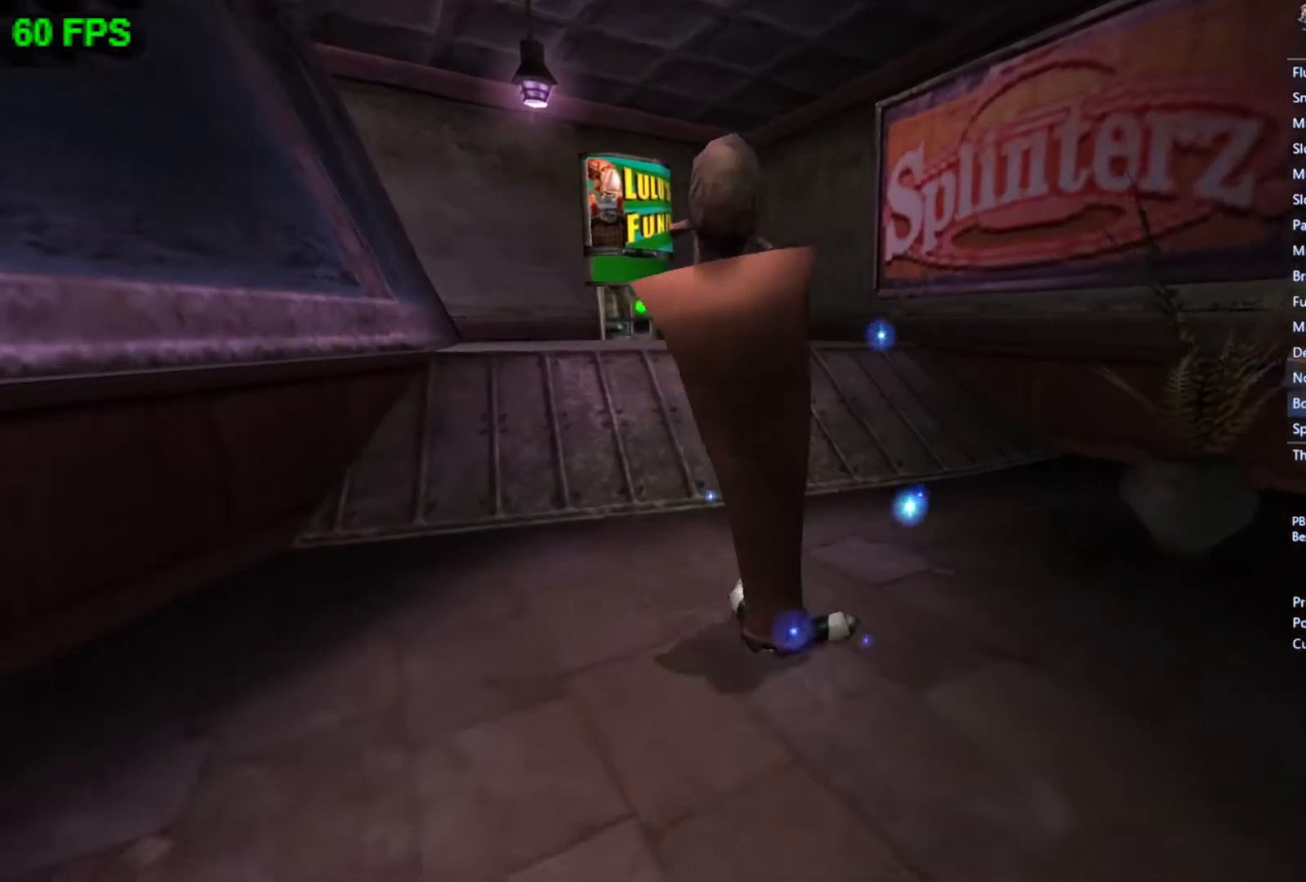
{"buttons": [], "left_stick": "up", "events": []}
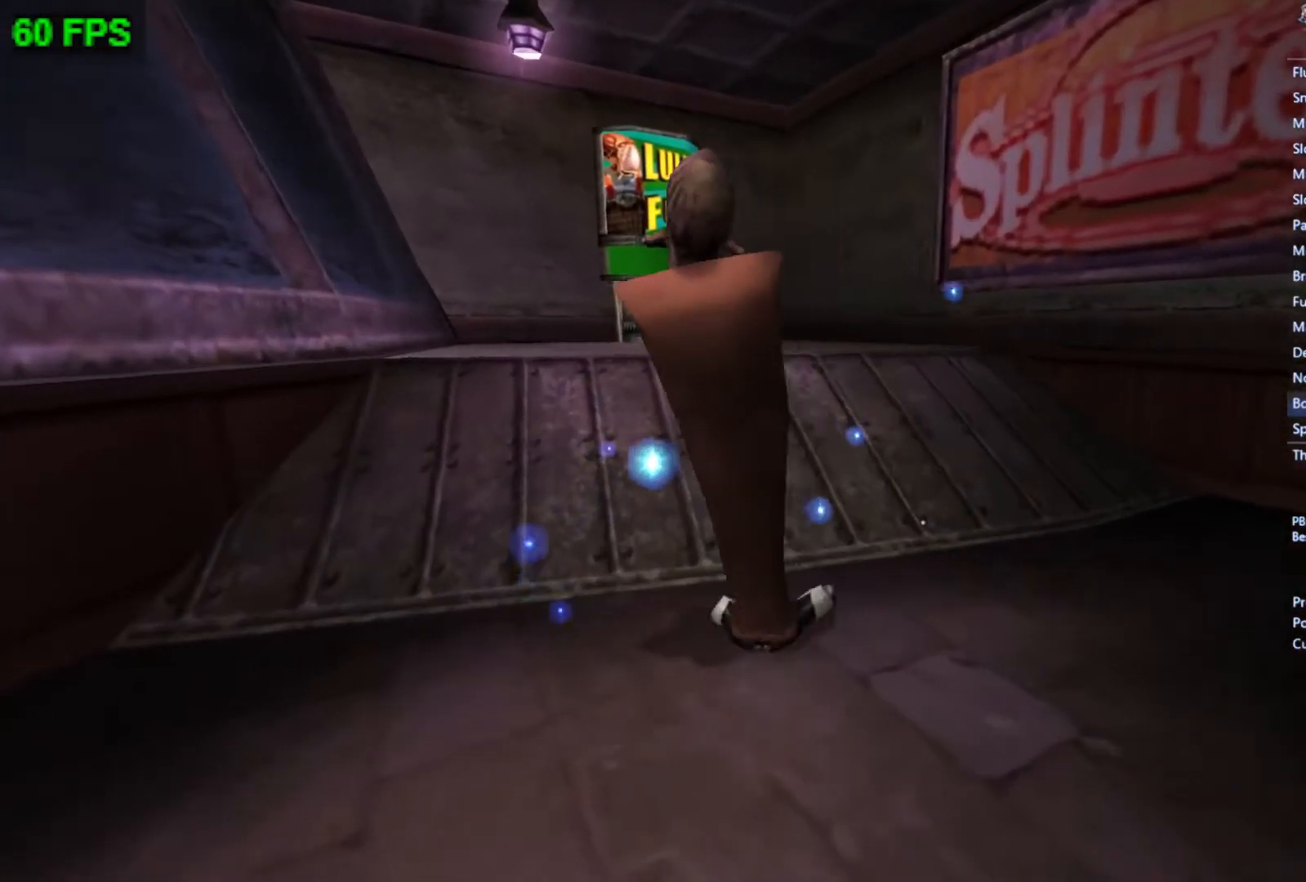
{"buttons": [], "left_stick": "up", "events": []}
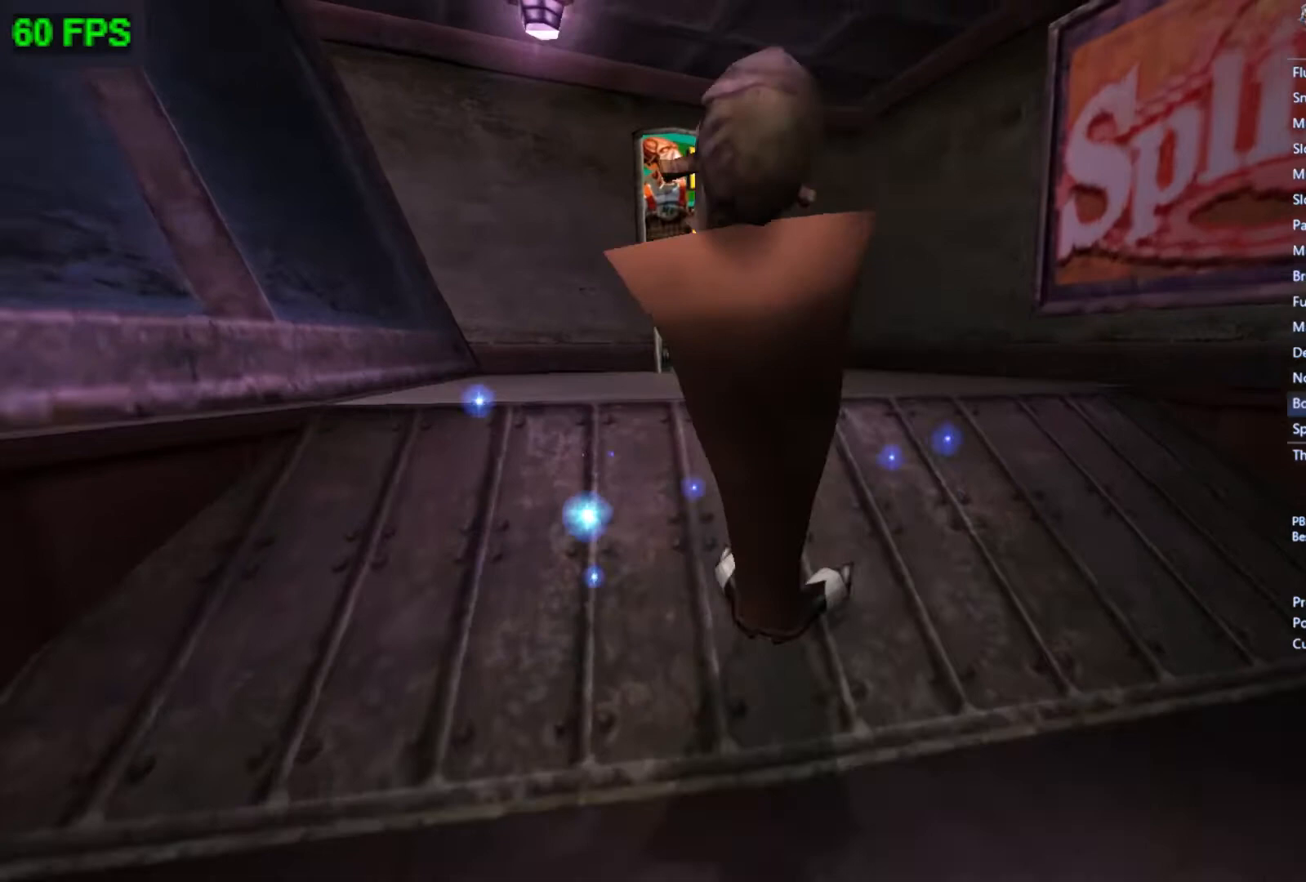
{"buttons": [], "left_stick": "up", "events": []}
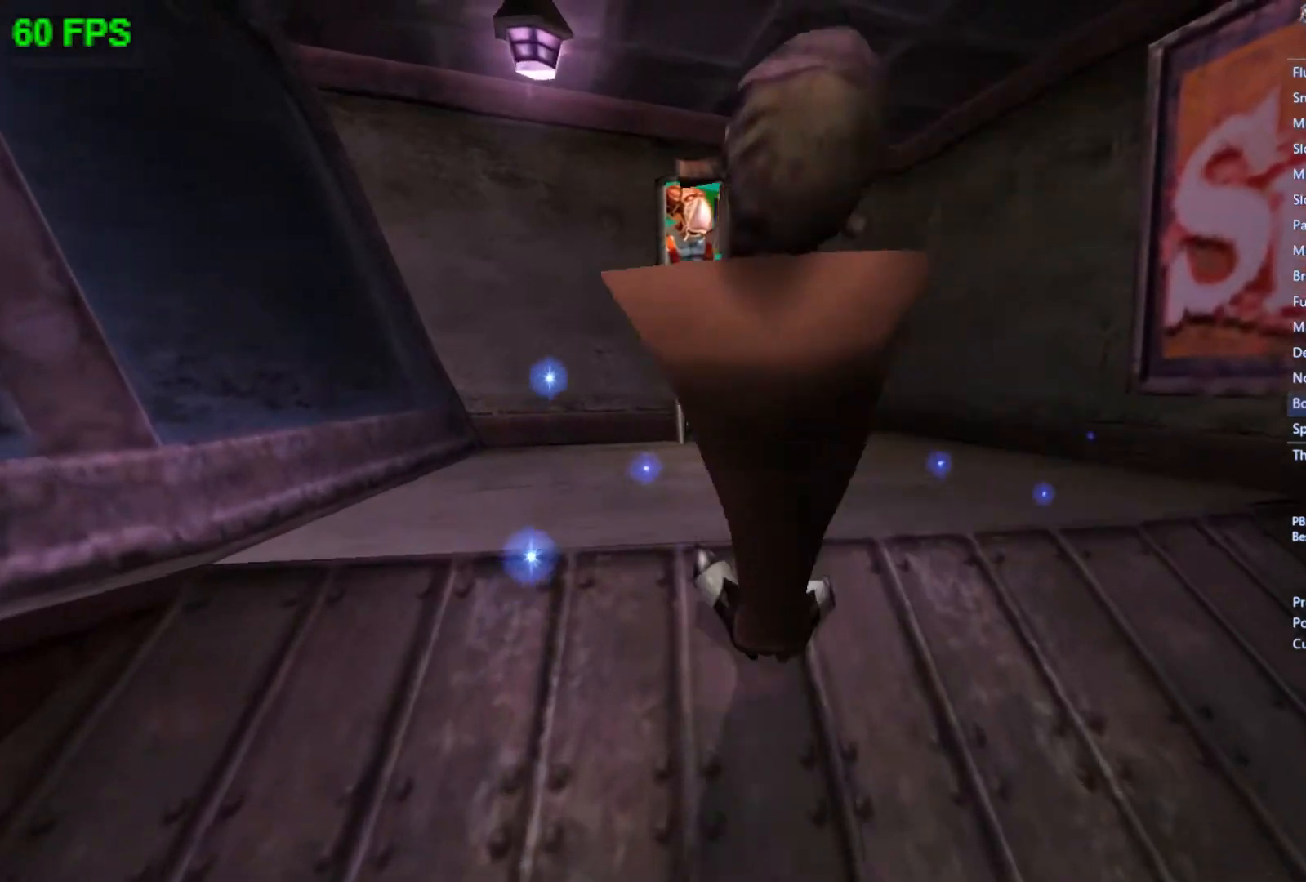
{"buttons": [], "left_stick": "up", "events": []}
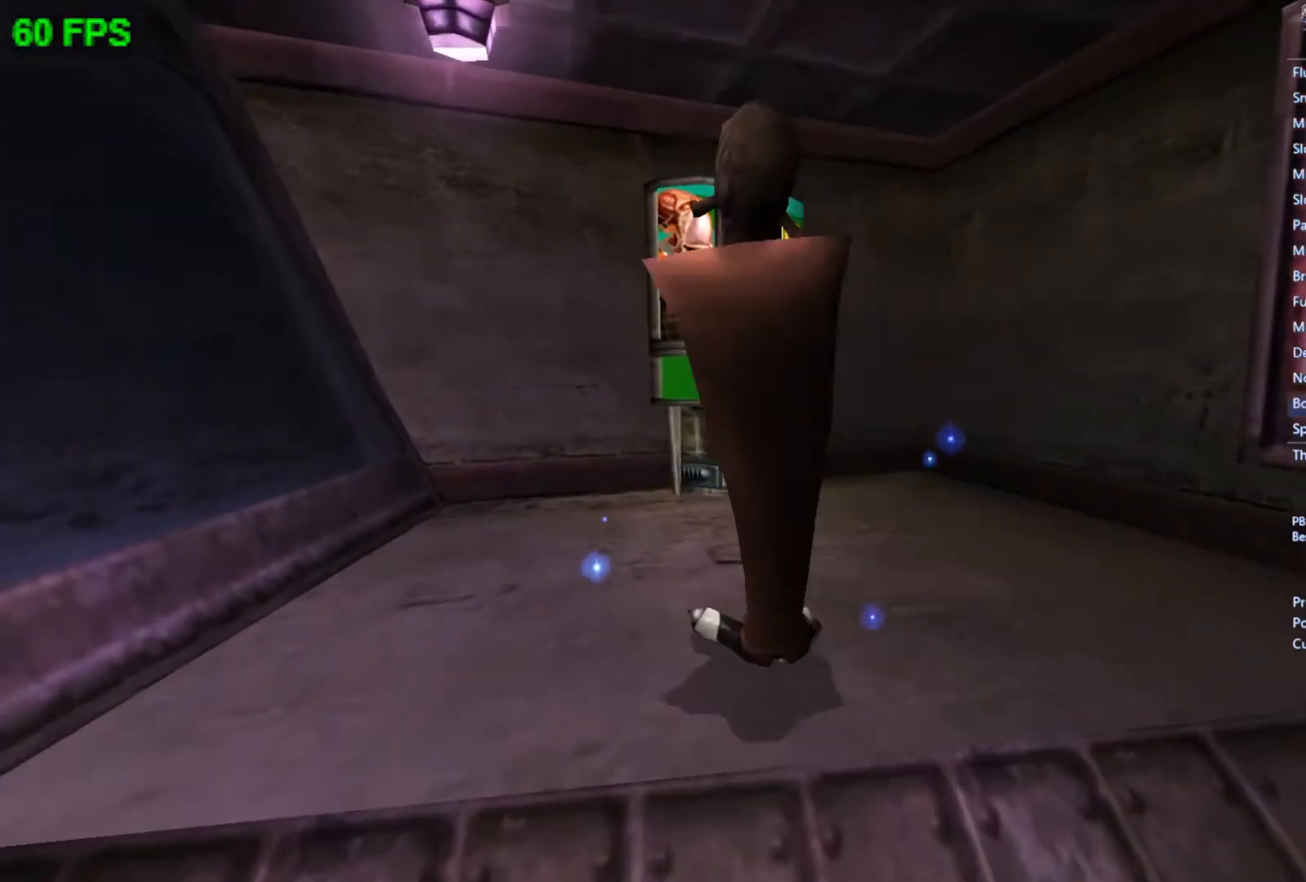
{"buttons": [], "left_stick": "up", "events": []}
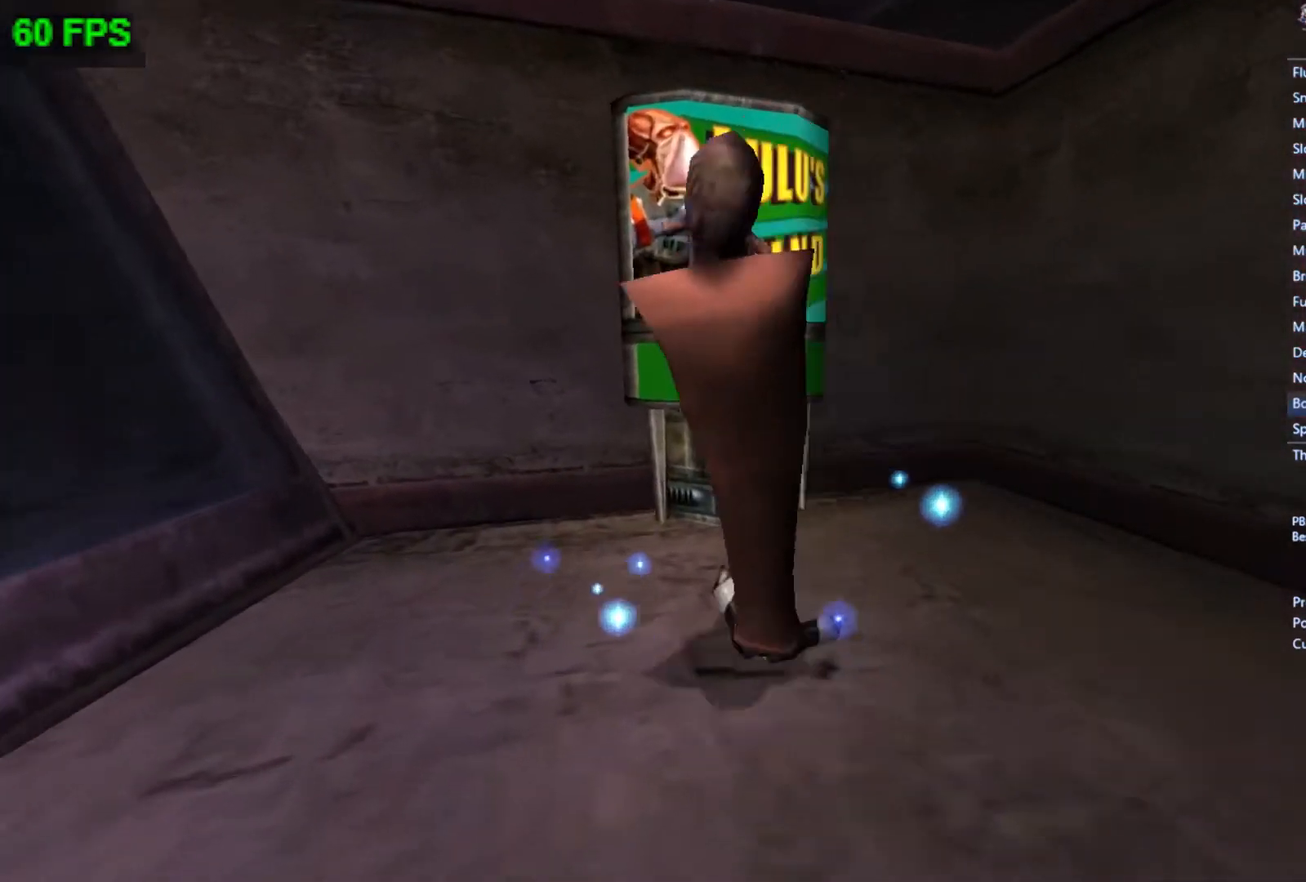
{"buttons": ["A"], "left_stick": "center", "events": [[133, "A", "down"], [267, "A", "up"], [333, "A", "down"], [433, "A", "up"], [433, "left_stick", "center"], [500, "A", "down"]]}
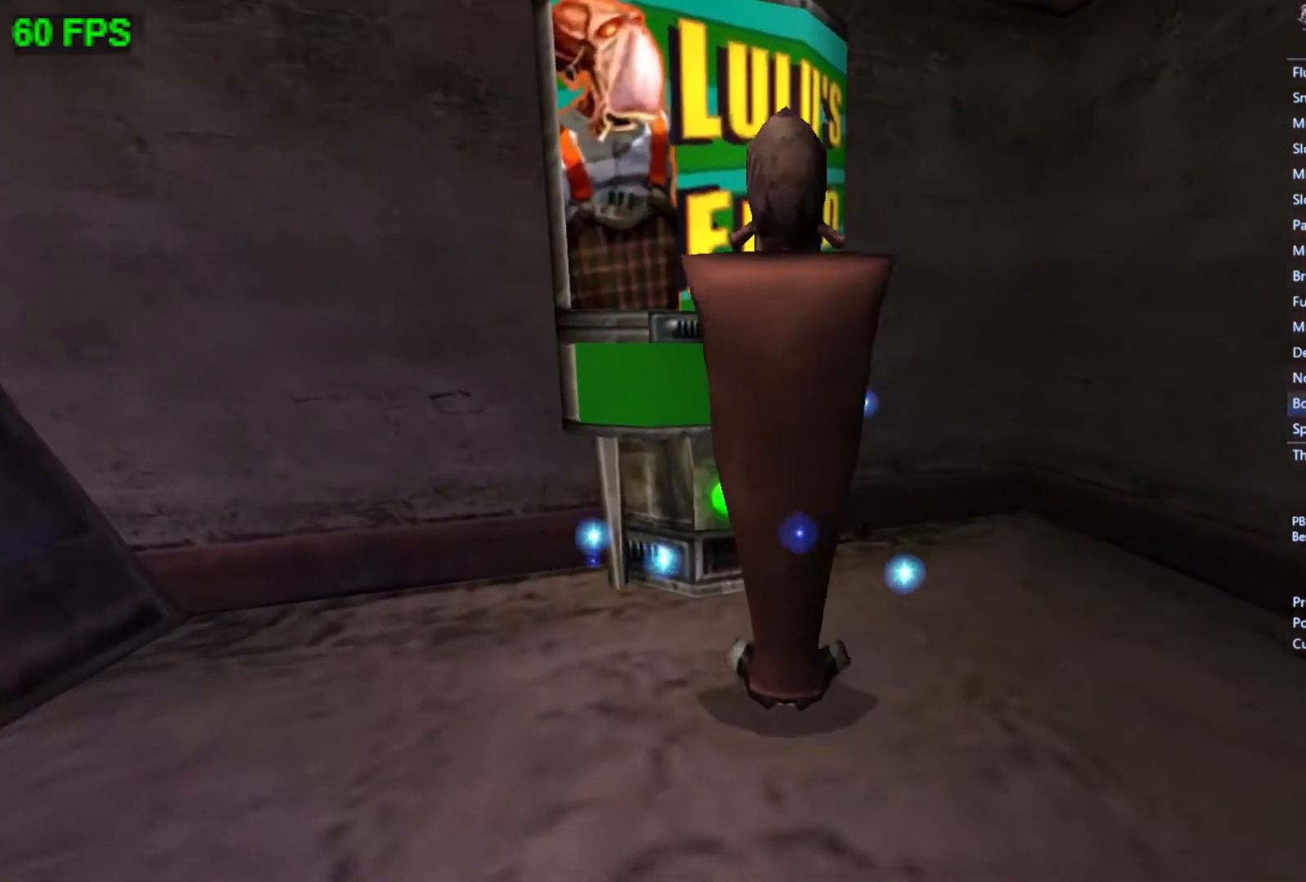
{"buttons": [], "left_stick": "center", "events": [[100, "A", "up"], [167, "A", "down"], [233, "A", "up"], [300, "A", "down"], [367, "A", "up"]]}
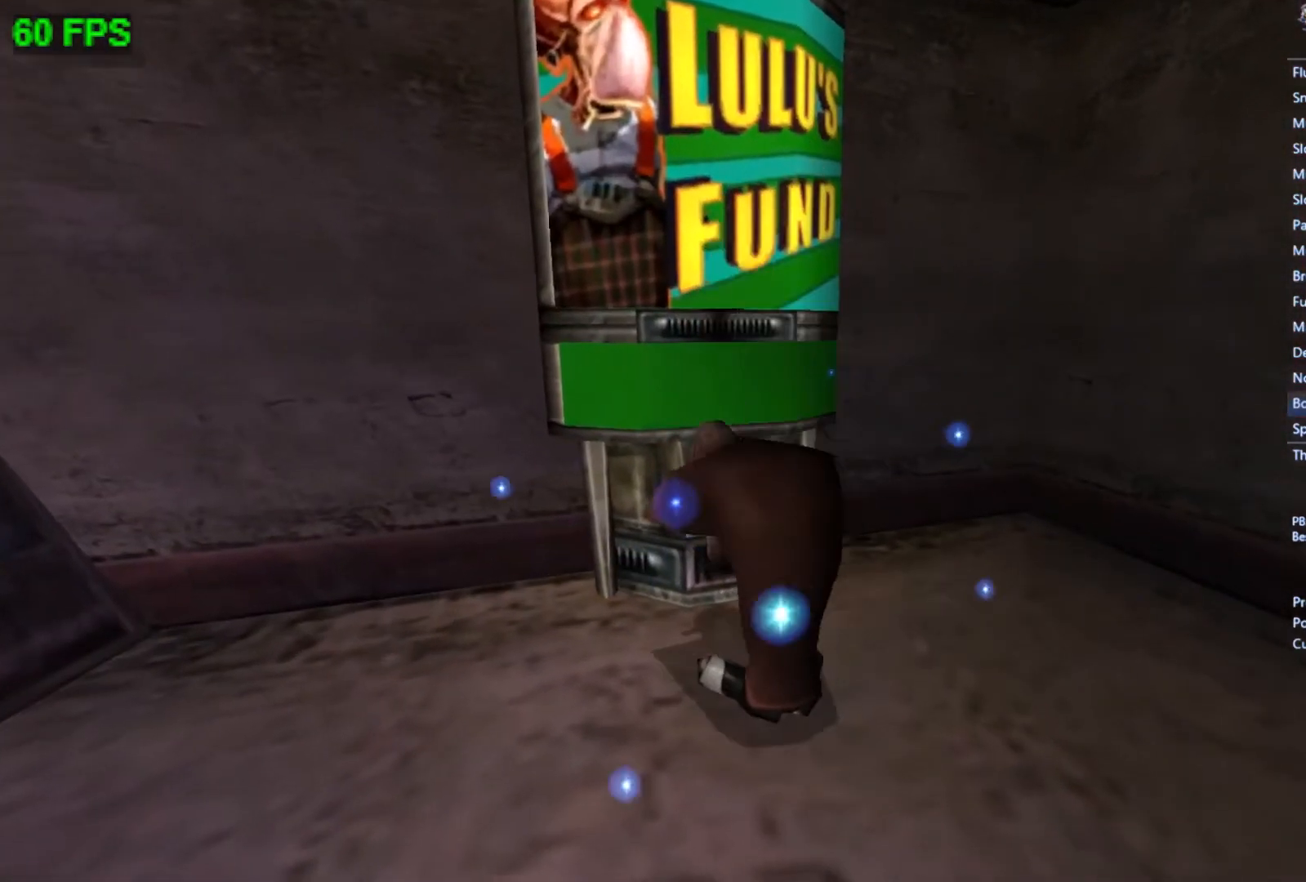
{"buttons": [], "left_stick": "center", "events": [[167, "L1", "down"], [333, "L1", "up"]]}